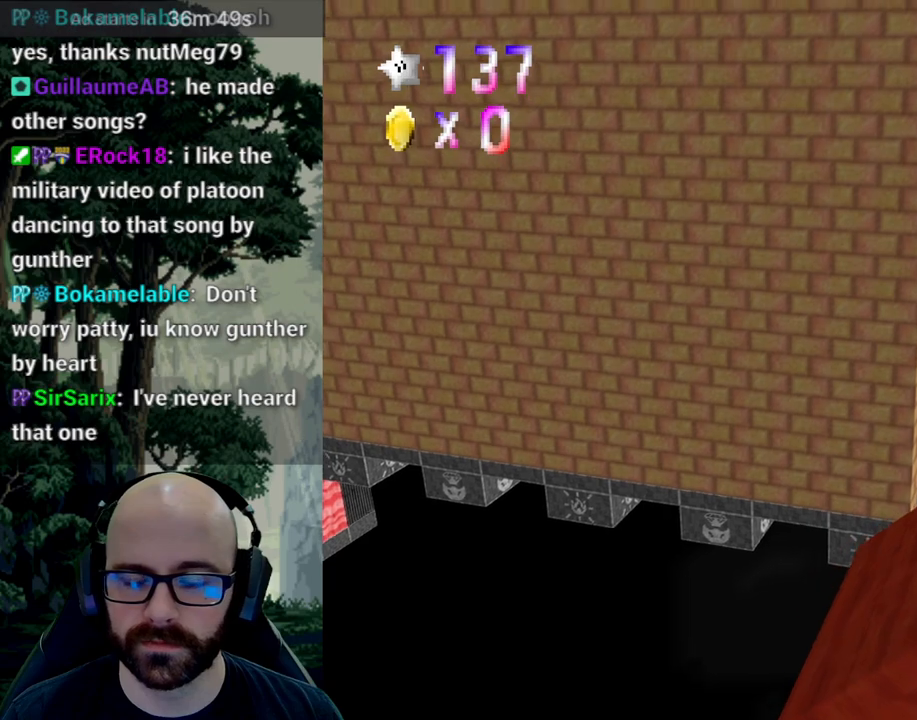
Gameplay with a controller (Xbox layout); each line is a JSON object with the inputs held at the frame after it (dt_ms = milliseconds from this image to that frame). "events" lists button and stick changes between this image and that frame as [ms after this image, input, new state], when the widget could be followed in between. Not read: B DPAD_DOWN DPAD_LEFT DPAD_RIGHT DPAD_UP L1 L2 L3 R1 R2 R3 SELECT START Y.
{"dt_ms": 500, "buttons": ["X"], "left_stick": "center", "right_stick": "center"}
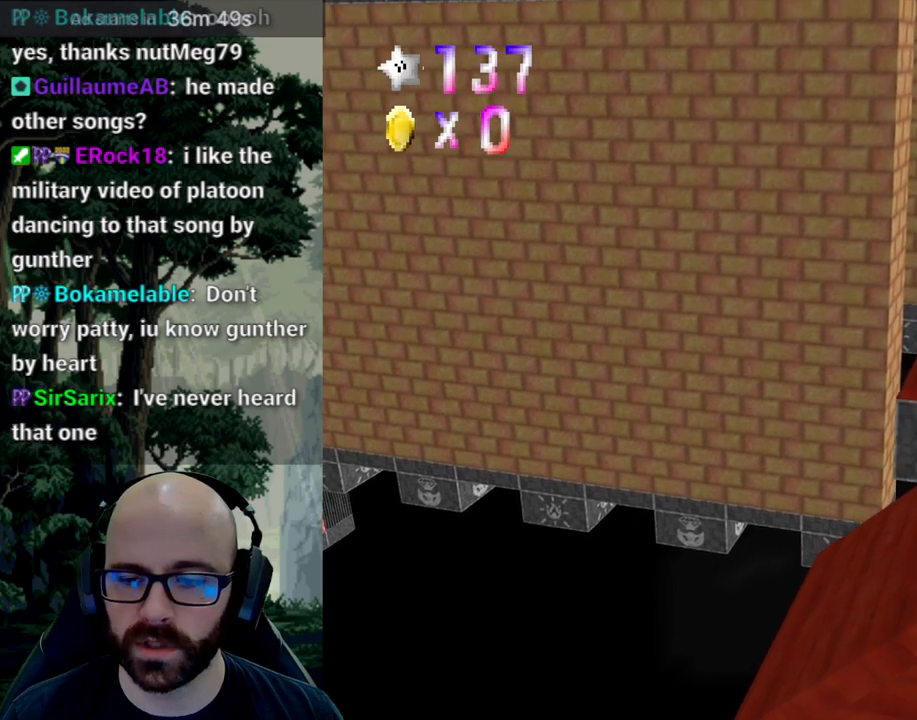
{"dt_ms": 500, "buttons": ["A"], "left_stick": "right", "right_stick": "down", "events": [[133, "left_stick", "right"], [350, "A", "down"], [350, "X", "up"], [350, "right_stick", "down"]]}
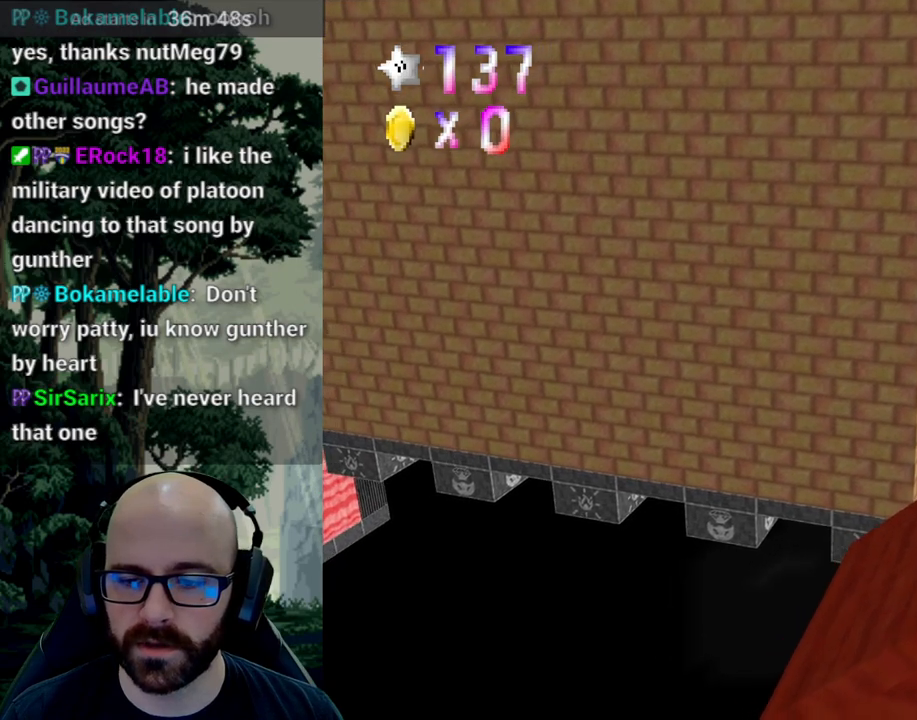
{"dt_ms": 500, "buttons": ["X"], "left_stick": "right", "right_stick": "center", "events": [[83, "A", "up"], [83, "X", "down"], [83, "right_stick", "center"], [217, "X", "up"], [300, "X", "down"], [400, "right_stick", "left"], [467, "right_stick", "center"]]}
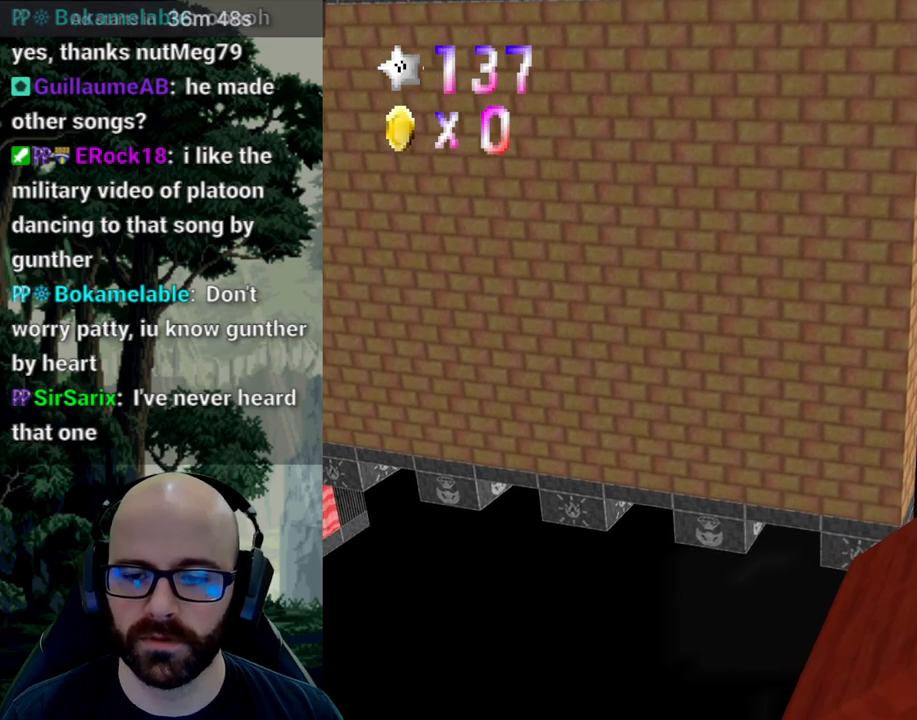
{"dt_ms": 500, "buttons": ["X"], "left_stick": "right", "right_stick": "center", "events": [[33, "left_stick", "center"], [167, "left_stick", "right"]]}
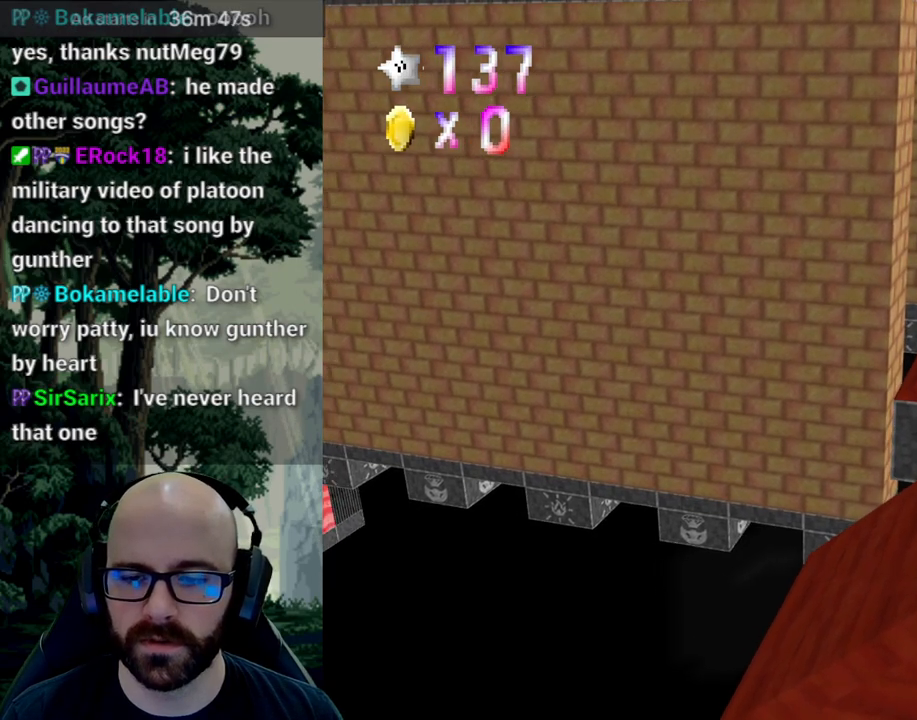
{"dt_ms": 500, "buttons": ["X"], "left_stick": "right", "right_stick": "center"}
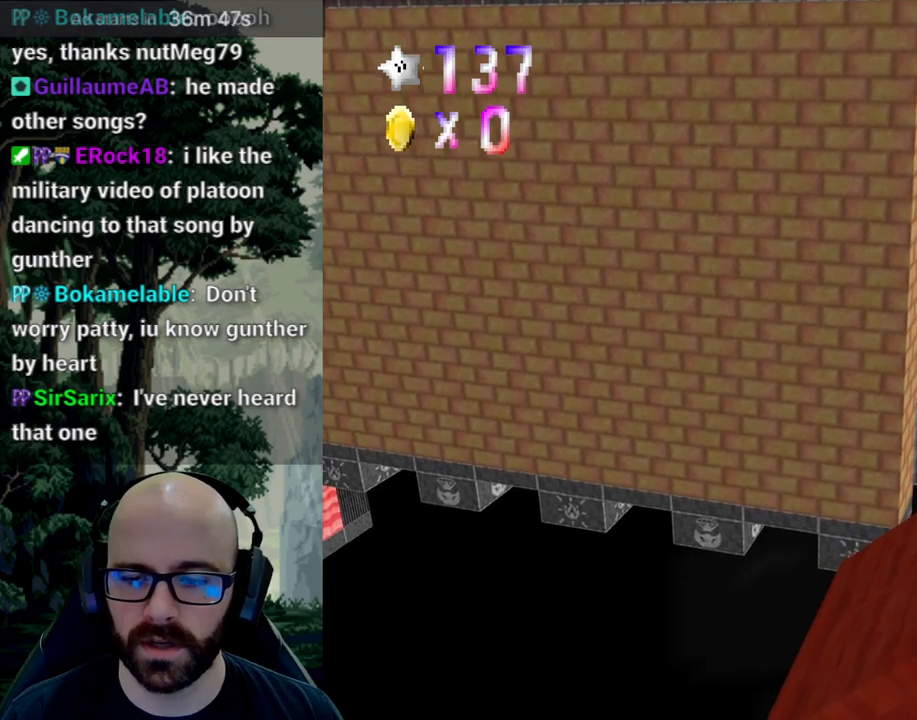
{"dt_ms": 500, "buttons": ["X"], "left_stick": "down-left", "right_stick": "center"}
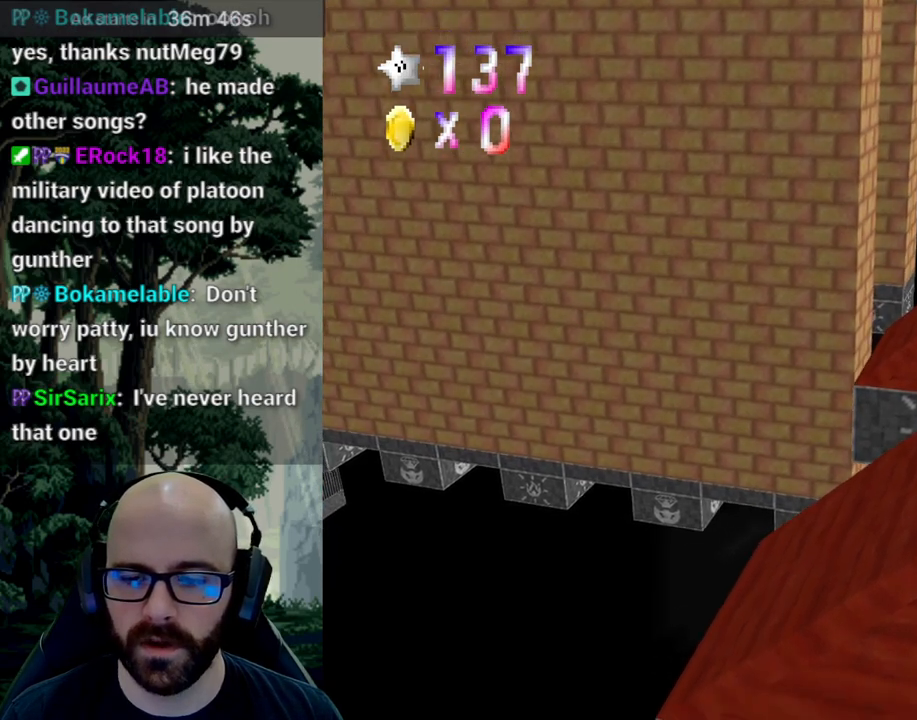
{"dt_ms": 500, "buttons": [], "left_stick": "center", "right_stick": "center", "events": [[100, "X", "up"], [150, "right_stick", "right"], [233, "left_stick", "center"], [250, "right_stick", "center"]]}
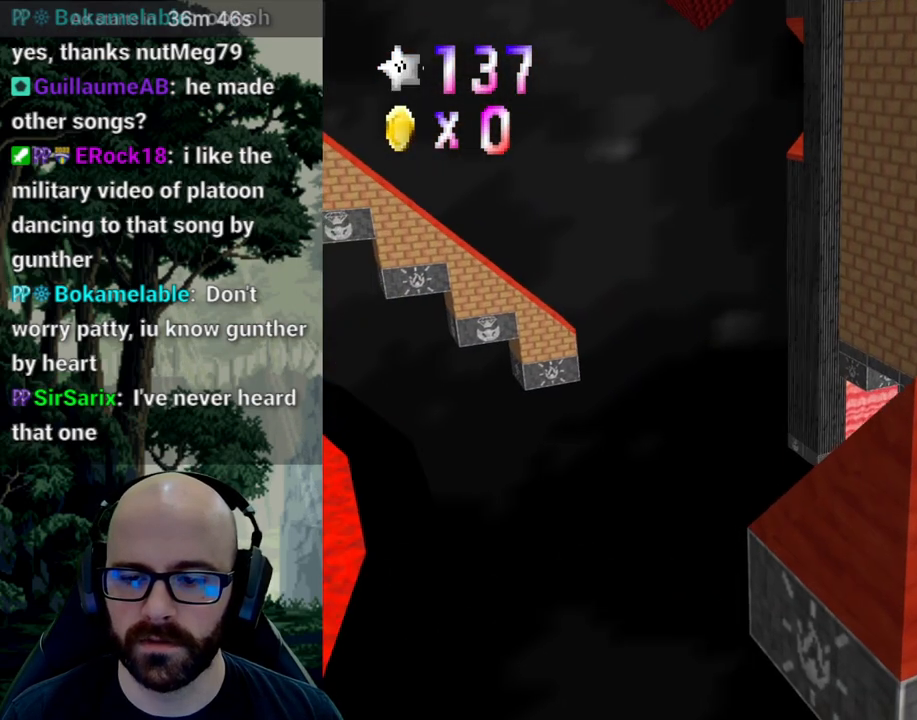
{"dt_ms": 500, "buttons": [], "left_stick": "up-right", "right_stick": "center", "events": [[67, "left_stick", "up-right"]]}
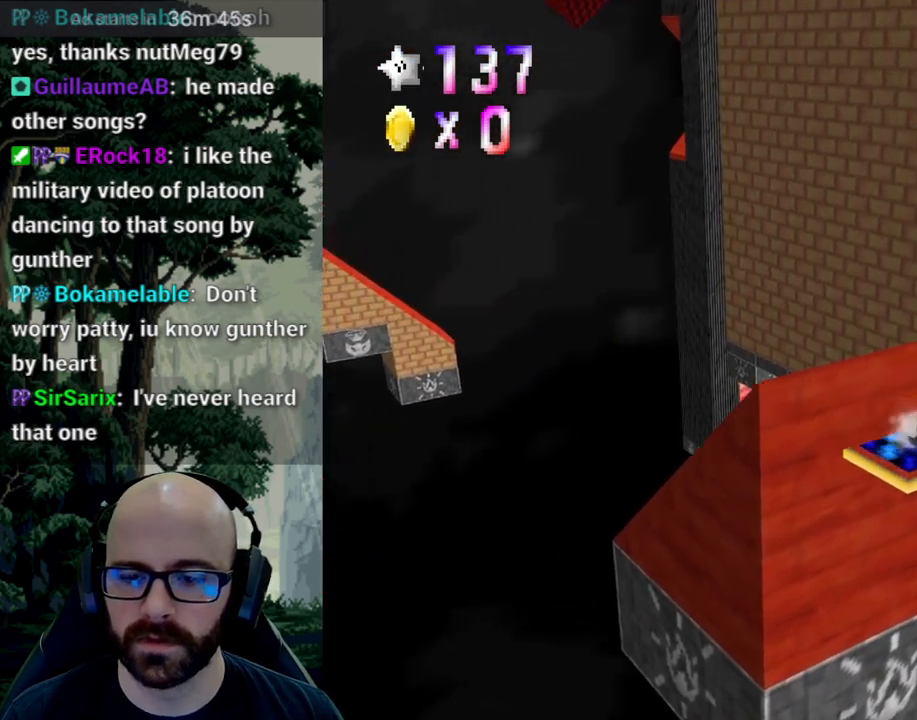
{"dt_ms": 500, "buttons": ["A"], "left_stick": "up-right", "right_stick": "center", "events": [[133, "A", "down"]]}
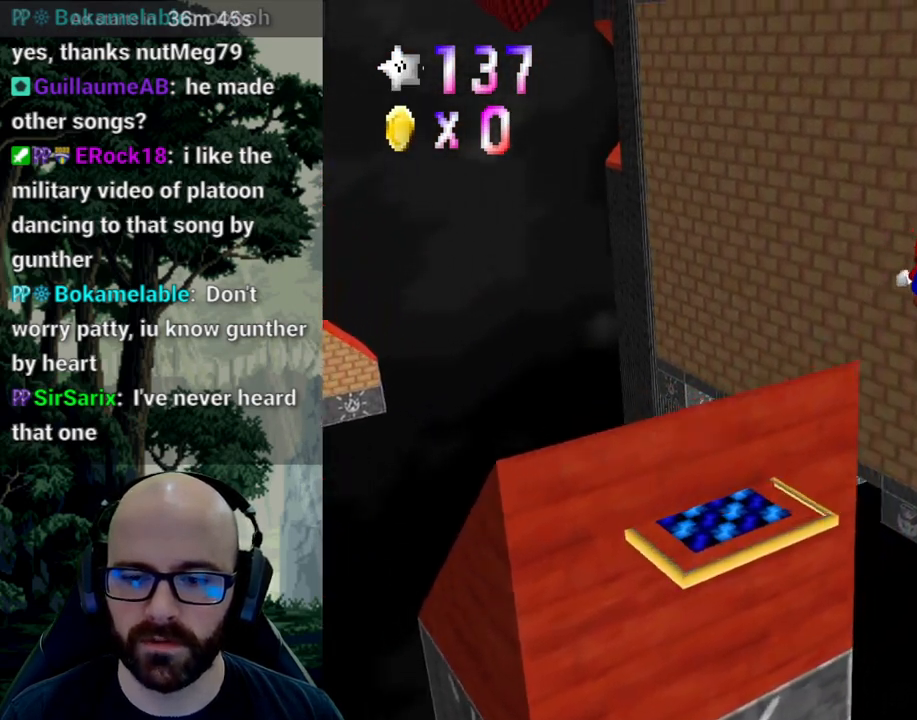
{"dt_ms": 500, "buttons": [], "left_stick": "down", "right_stick": "center", "events": [[167, "A", "up"], [333, "left_stick", "center"], [433, "left_stick", "down"]]}
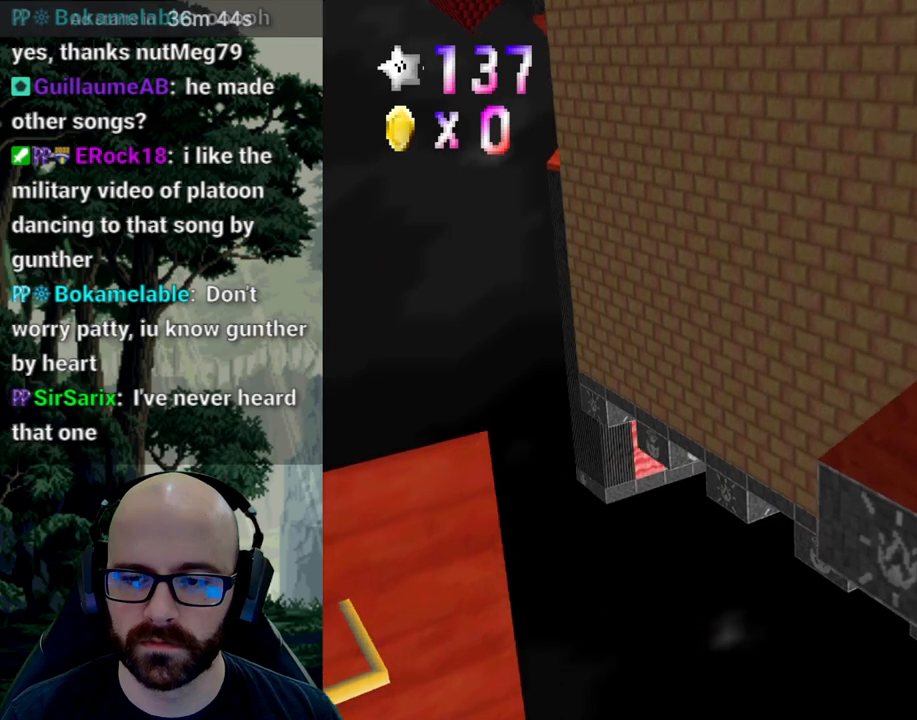
{"dt_ms": 1000, "buttons": [], "left_stick": "up-right", "right_stick": "center"}
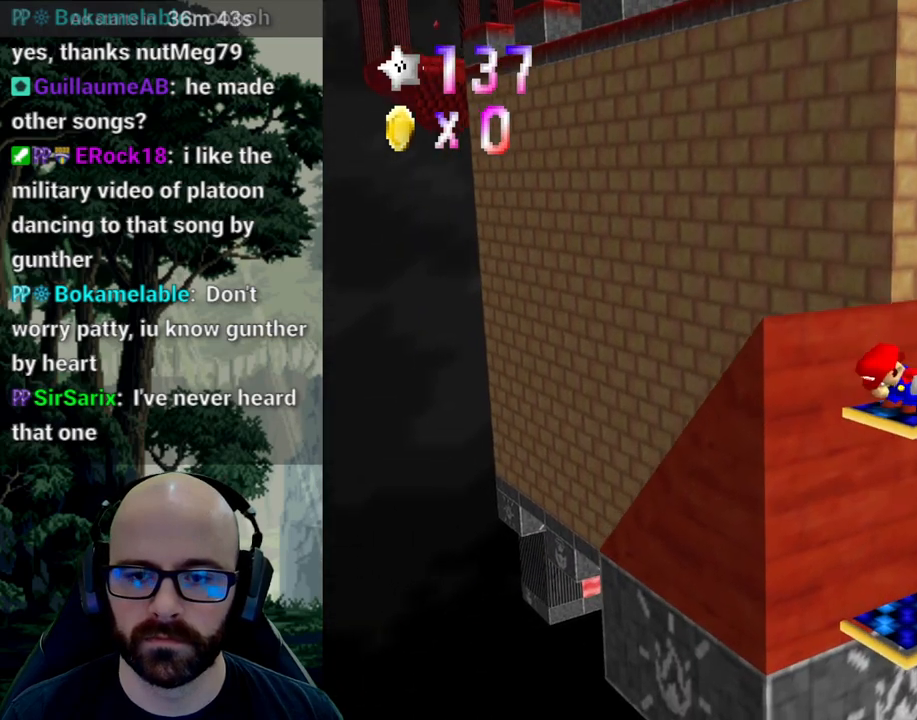
{"dt_ms": 500, "buttons": [], "left_stick": "up", "right_stick": "center", "events": [[100, "left_stick", "center"], [433, "X", "down"], [483, "X", "up"], [483, "left_stick", "up"]]}
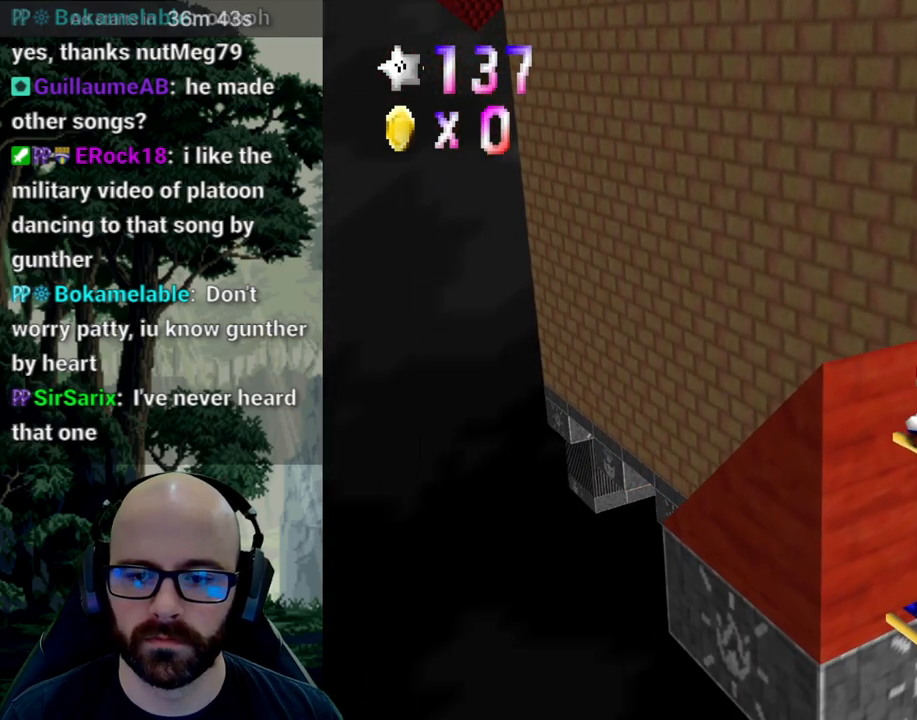
{"dt_ms": 500, "buttons": [], "left_stick": "up-left", "right_stick": "center", "events": [[33, "X", "down"], [100, "X", "up"], [117, "A", "down"], [150, "left_stick", "up-left"], [250, "A", "up"], [317, "X", "down"], [483, "X", "up"]]}
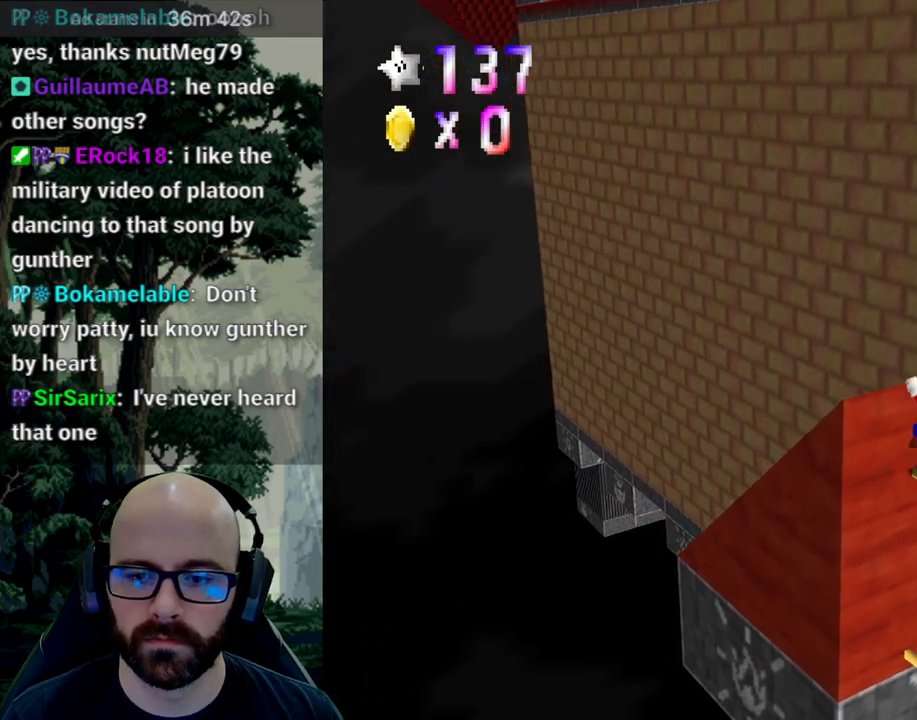
{"dt_ms": 500, "buttons": [], "left_stick": "center", "right_stick": "center", "events": [[17, "left_stick", "center"], [283, "X", "down"], [317, "right_stick", "left"], [400, "right_stick", "center"], [417, "X", "up"]]}
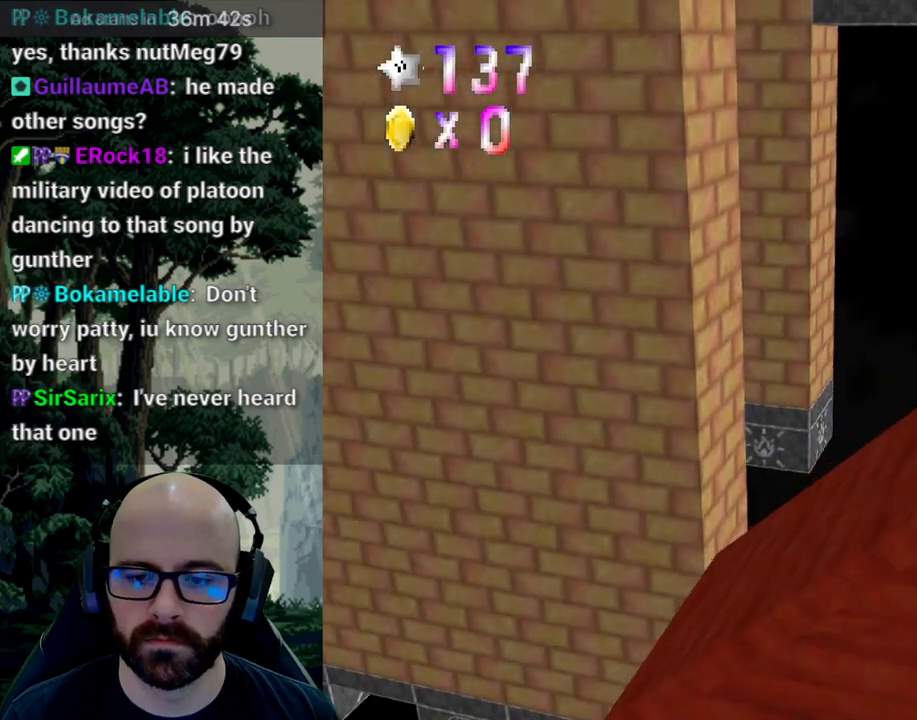
{"dt_ms": 500, "buttons": [], "left_stick": "up-left", "right_stick": "center", "events": [[200, "left_stick", "up-left"]]}
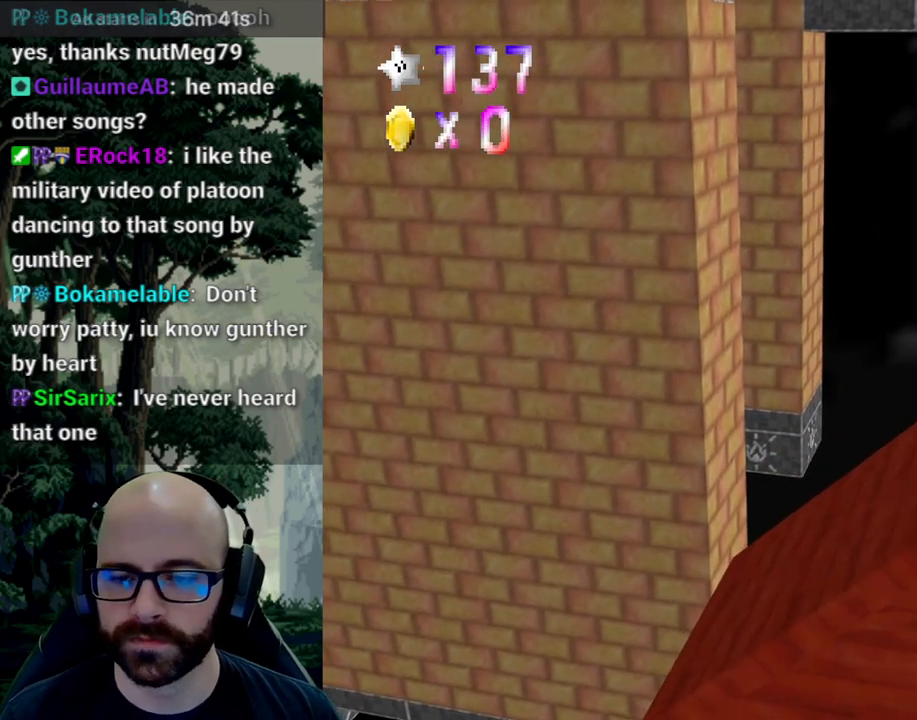
{"dt_ms": 500, "buttons": ["X"], "left_stick": "center", "right_stick": "center", "events": [[117, "left_stick", "center"], [217, "X", "down"]]}
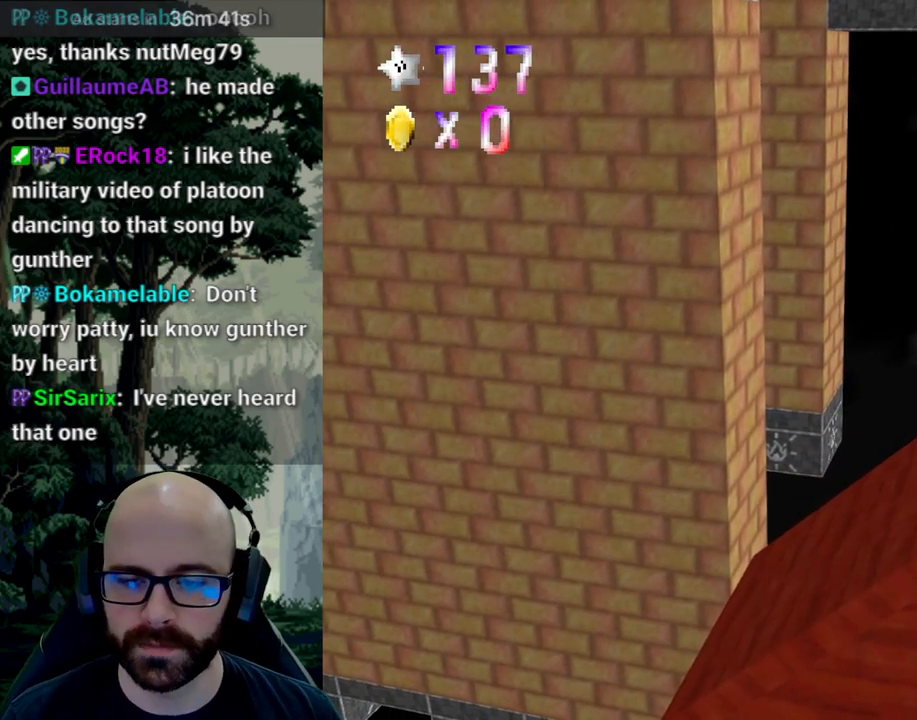
{"dt_ms": 500, "buttons": ["A"], "left_stick": "right", "right_stick": "down", "events": [[217, "left_stick", "right"], [433, "A", "down"], [433, "X", "up"], [433, "right_stick", "down"]]}
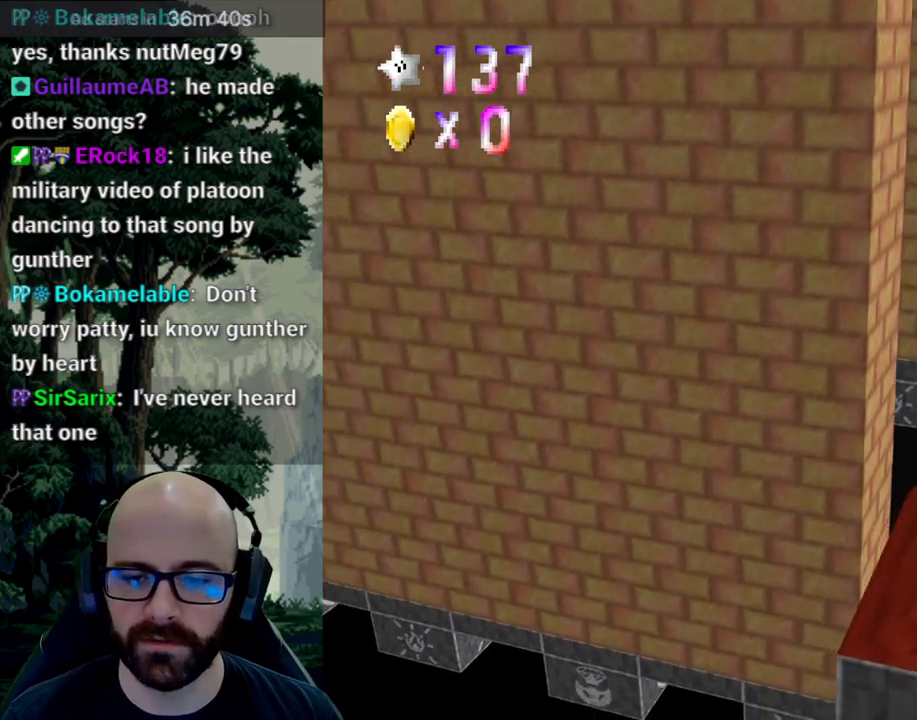
{"dt_ms": 500, "buttons": [], "left_stick": "right", "right_stick": "center", "events": [[417, "A", "up"], [417, "right_stick", "center"]]}
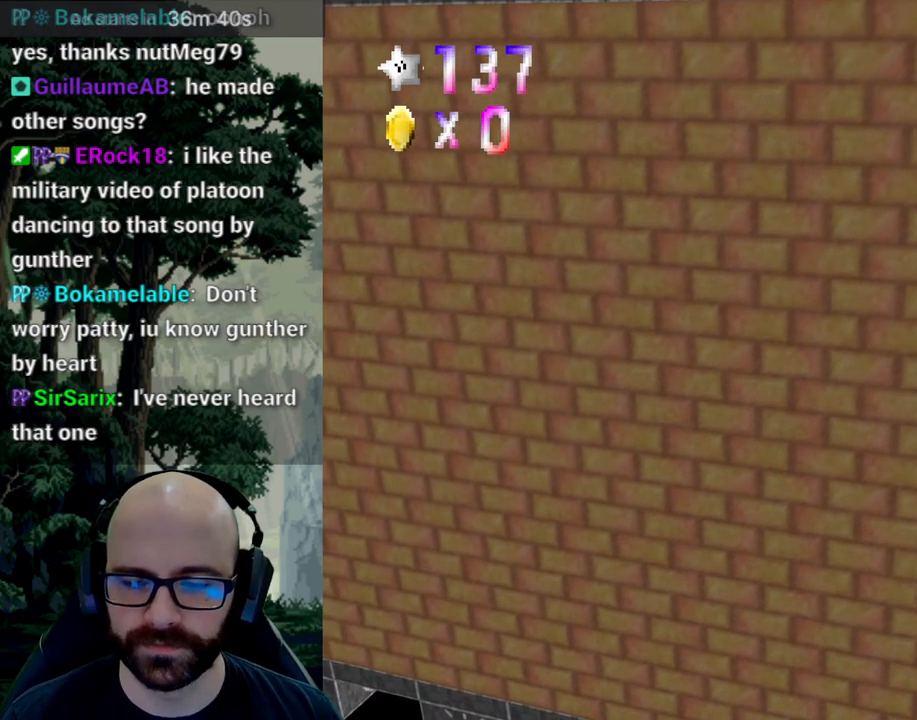
{"dt_ms": 1000, "buttons": ["X"], "left_stick": "right", "right_stick": "center"}
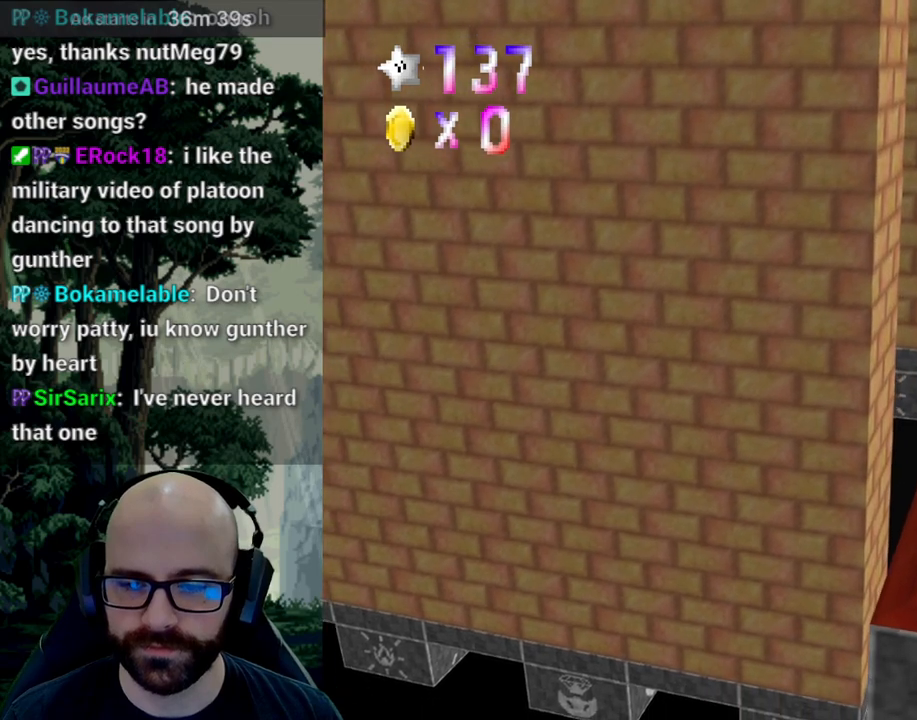
{"dt_ms": 500, "buttons": [], "left_stick": "right", "right_stick": "center"}